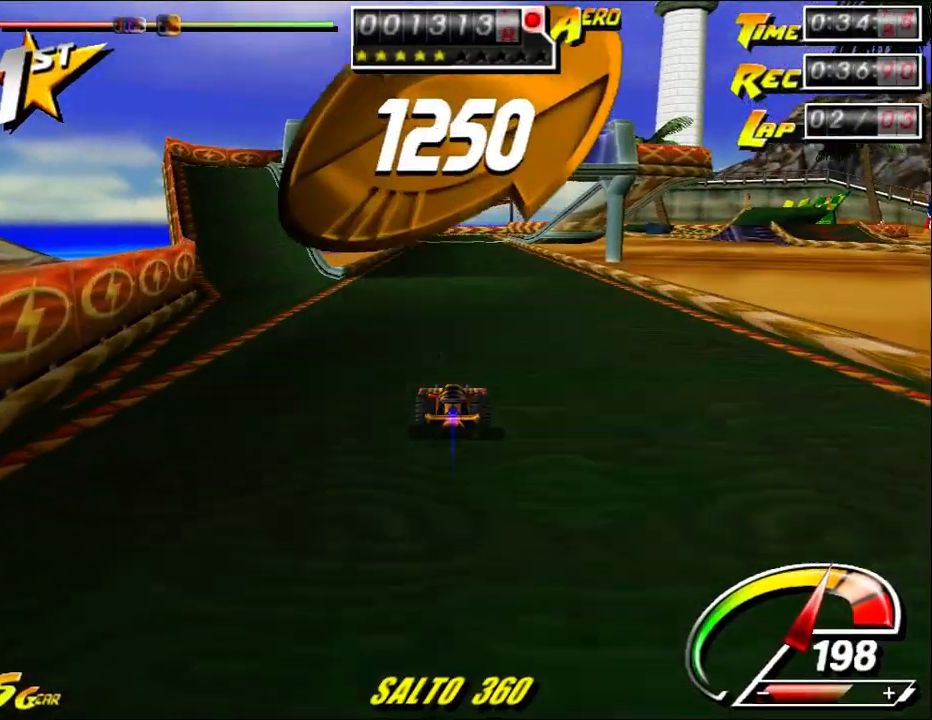
Gameplay with keyboard and mouse; each line is a JSON object with the keys and mouse buttons held at the frame after it. "events" lists presses ("down") and releases ("up") of "a", "alt", "ctrl", "d", "down", "left", "right", "s", "shift", "space", "up", "w", "mouse_left" and "mouse_right" between this image and that frame as [ms after this image, input, new state], when the widget could be followed in between. "mouse_left", "mouse_right" = the "left", "right" buttons of the "mouse" list. No other keys are recorded. Mouse movement is not recorded.
{"keys": ["ctrl", "up"], "mouse": [], "events": []}
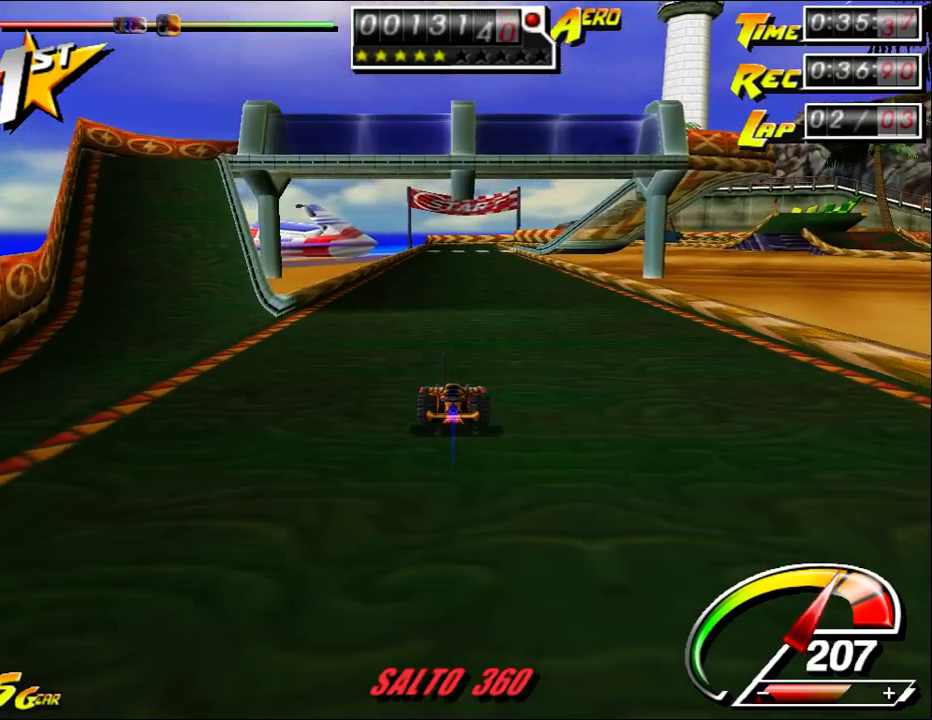
{"keys": ["ctrl", "up"], "mouse": [], "events": []}
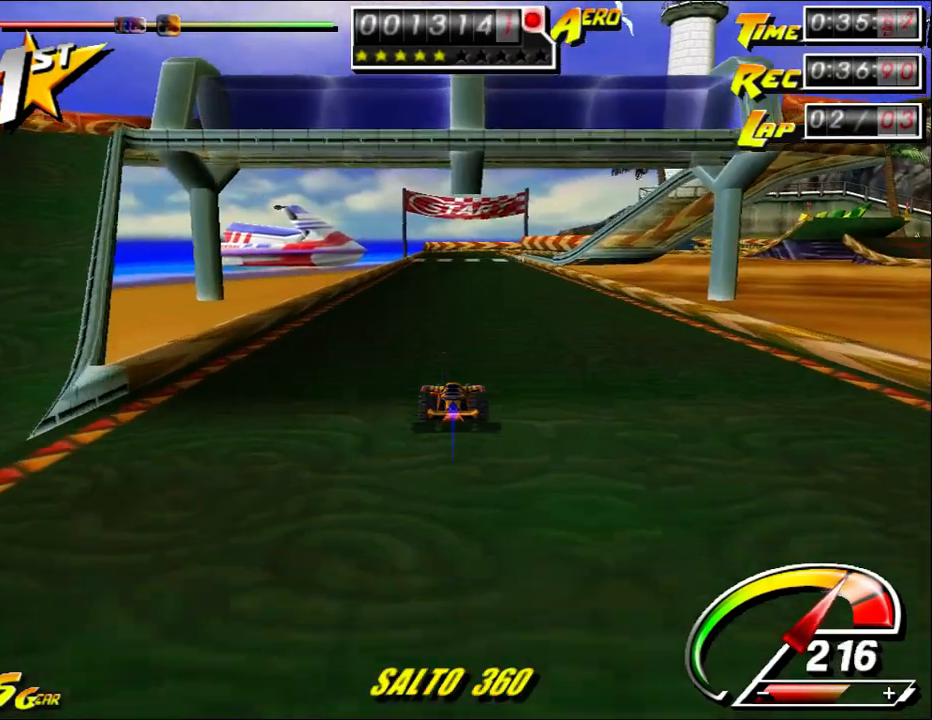
{"keys": ["ctrl", "up"], "mouse": [], "events": []}
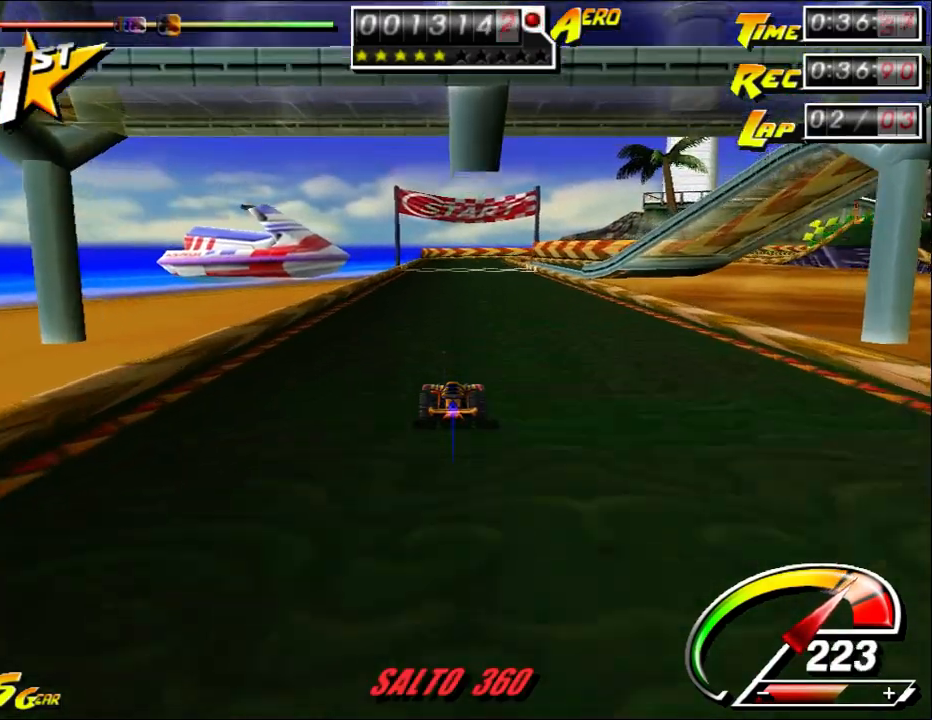
{"keys": ["ctrl", "up"], "mouse": [], "events": []}
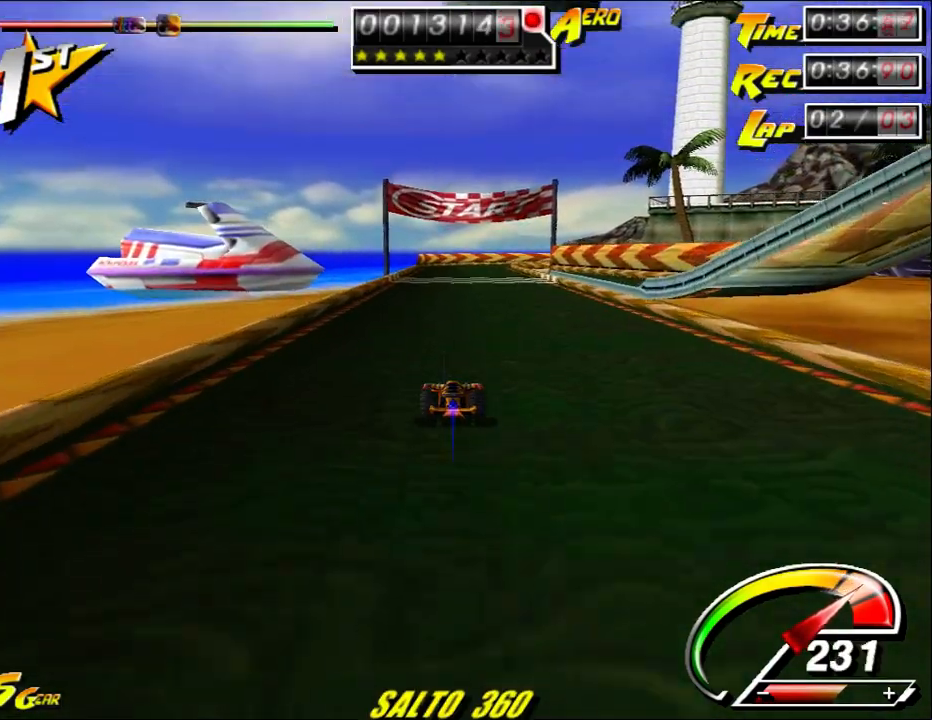
{"keys": ["ctrl", "left", "up"], "mouse": [], "events": [[350, "left", "down"]]}
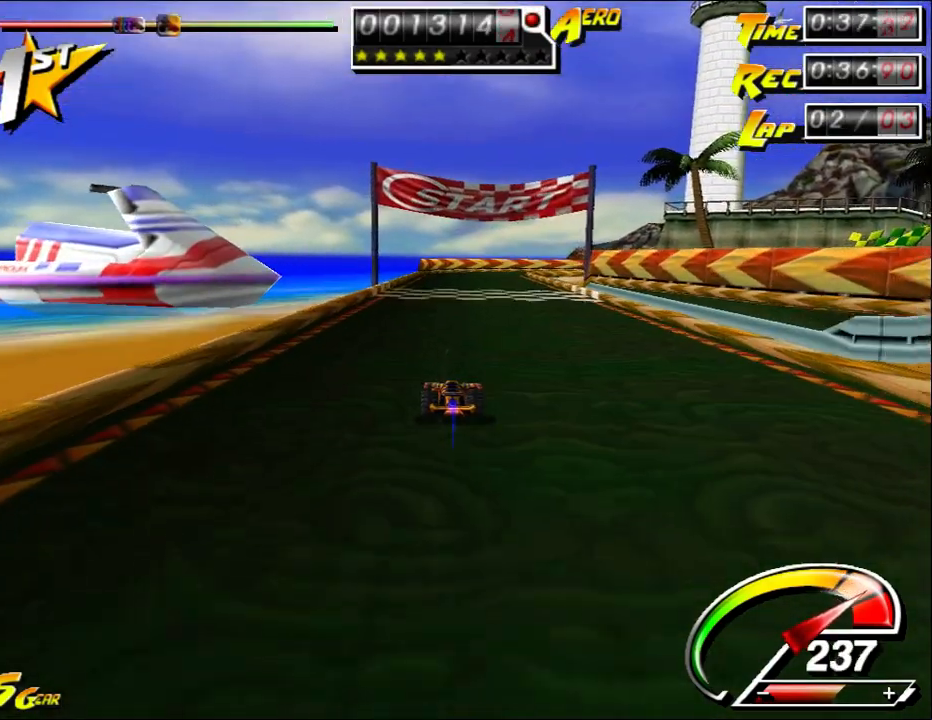
{"keys": ["ctrl", "left", "up"], "mouse": [], "events": [[50, "left", "up"], [50, "right", "down"], [133, "left", "down"], [133, "right", "up"], [200, "right", "down"], [233, "left", "up"], [433, "left", "down"], [433, "right", "up"]]}
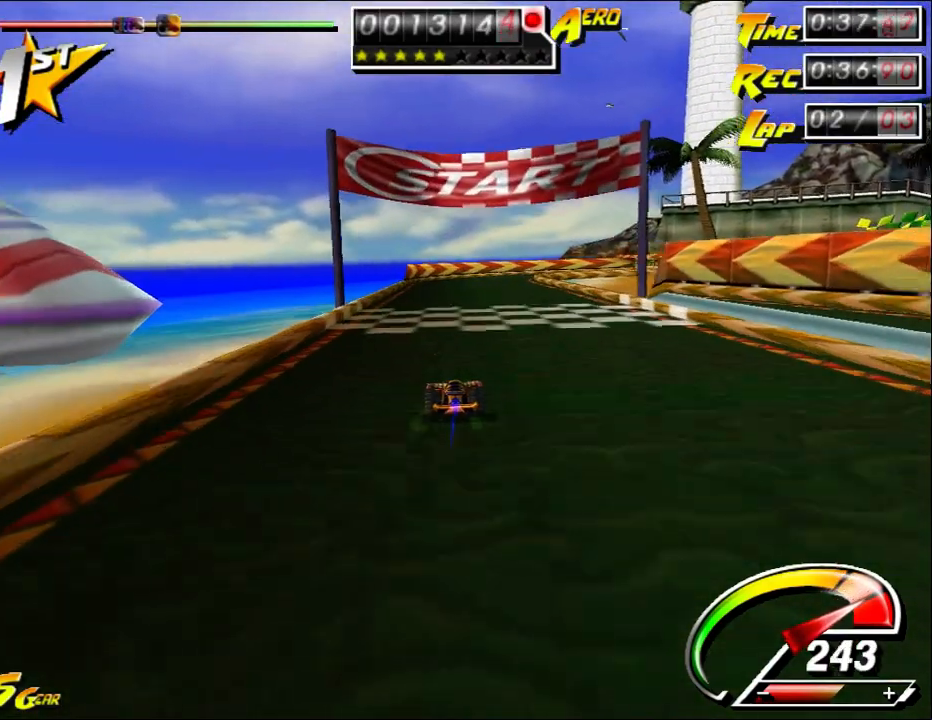
{"keys": ["ctrl", "up"], "mouse": [], "events": [[33, "left", "up"], [33, "right", "down"], [133, "left", "down"], [133, "right", "up"], [250, "left", "up"], [283, "left", "down"], [417, "left", "up"], [417, "right", "down"], [483, "right", "up"]]}
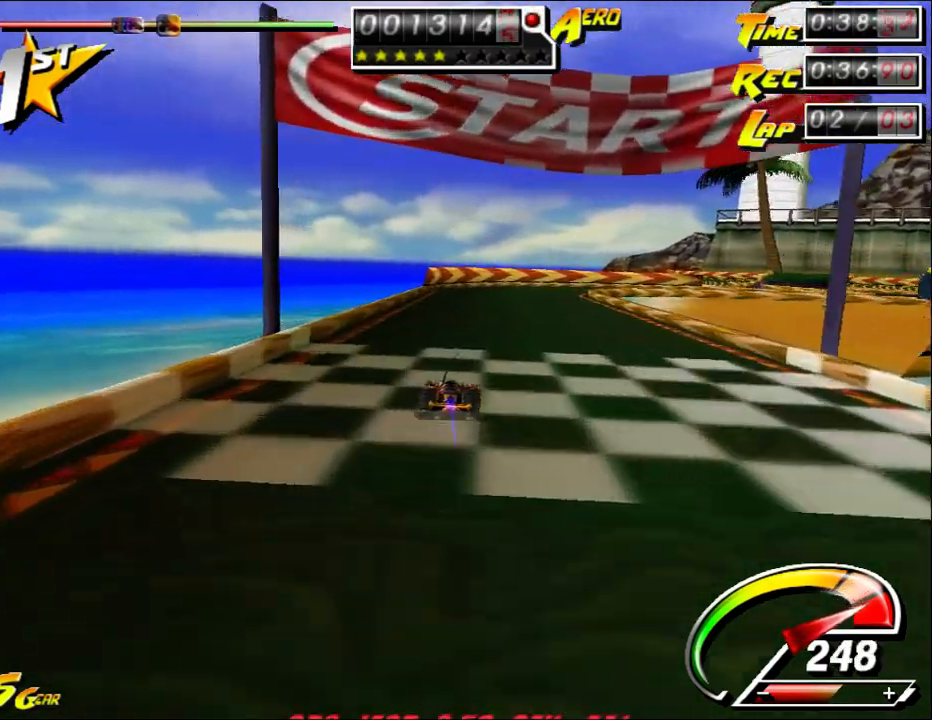
{"keys": ["ctrl", "left", "up"], "mouse": [], "events": [[33, "right", "down"], [167, "left", "down"], [167, "right", "up"], [233, "right", "down"], [267, "left", "up"], [333, "left", "down"], [333, "right", "up"], [400, "right", "down"], [433, "left", "up"], [467, "left", "down"], [467, "right", "up"]]}
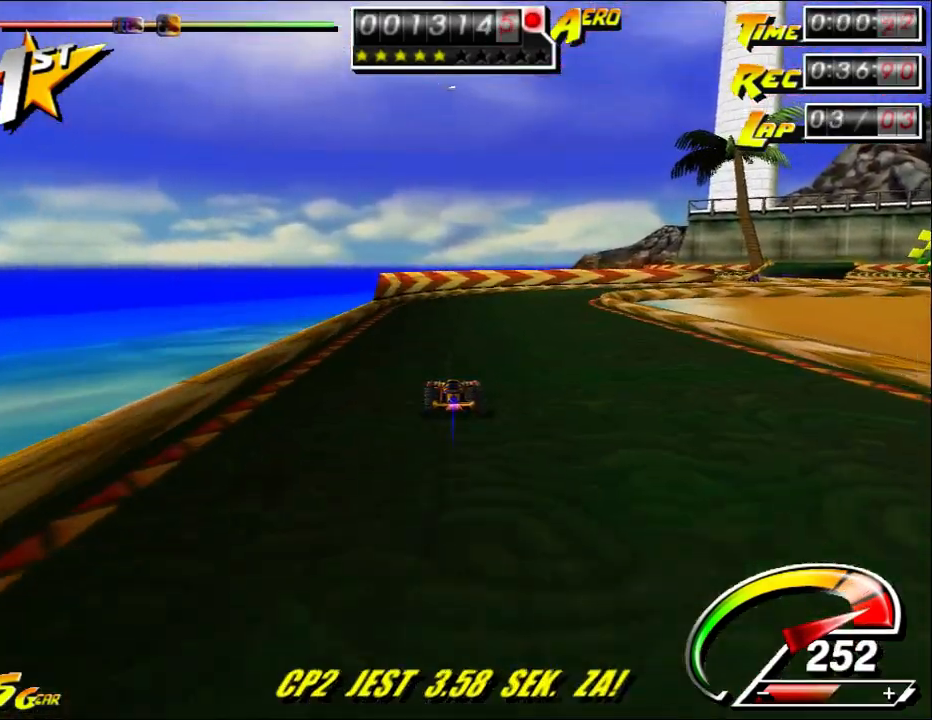
{"keys": ["ctrl", "right", "up"], "mouse": [], "events": [[33, "right", "down"], [67, "left", "up"], [167, "left", "down"], [267, "left", "up"]]}
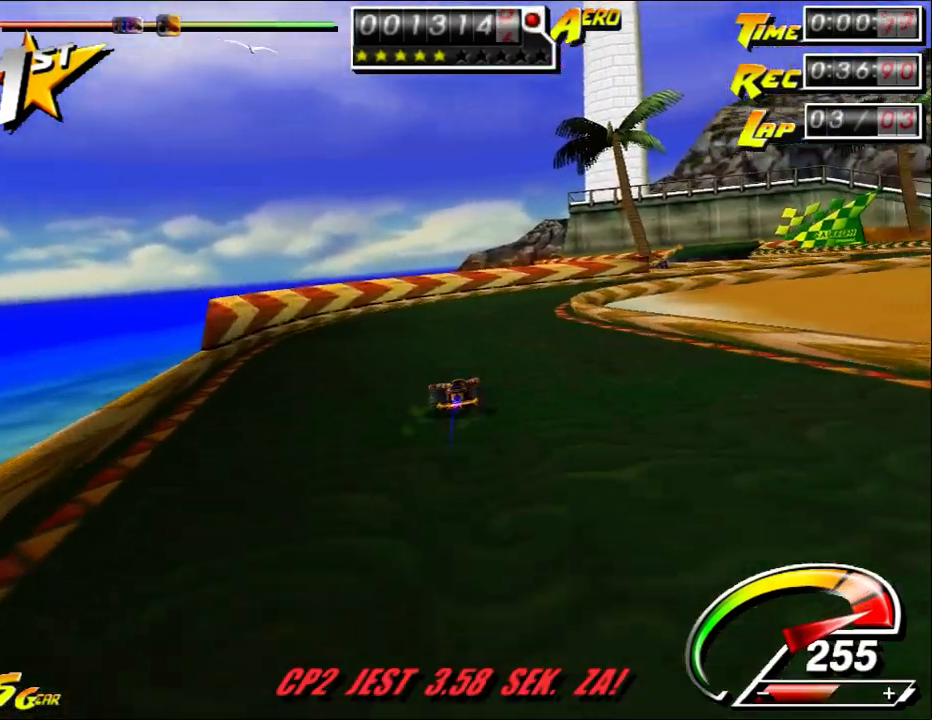
{"keys": ["ctrl", "right", "up"], "mouse": [], "events": [[67, "left", "down"], [67, "right", "up"], [200, "left", "up"], [200, "right", "down"], [383, "right", "up"], [417, "left", "down"], [467, "right", "down"], [500, "left", "up"]]}
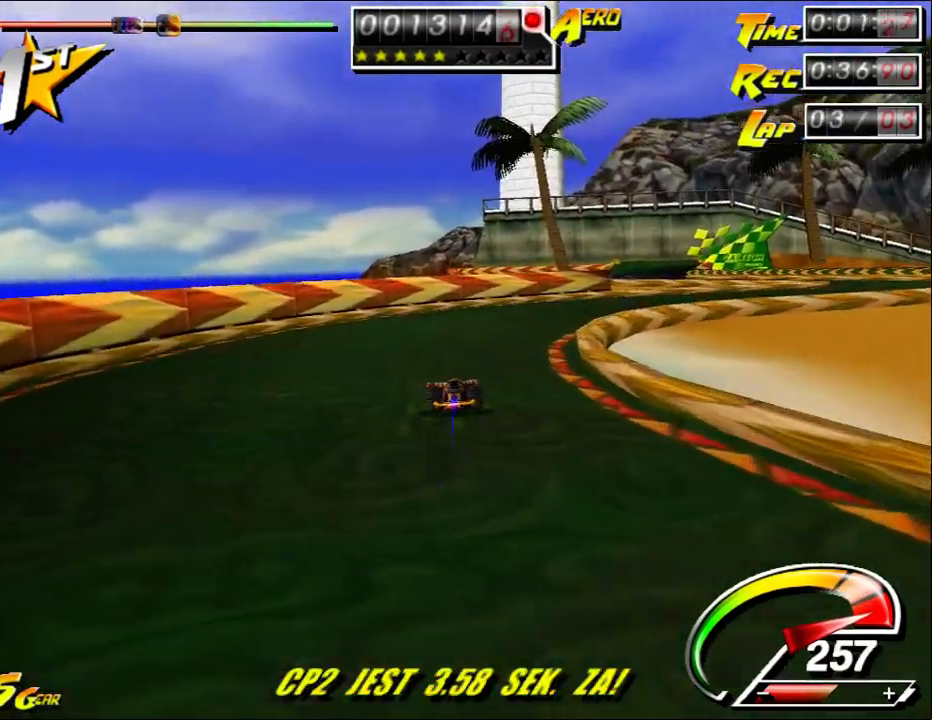
{"keys": ["ctrl", "right", "up"], "mouse": [], "events": []}
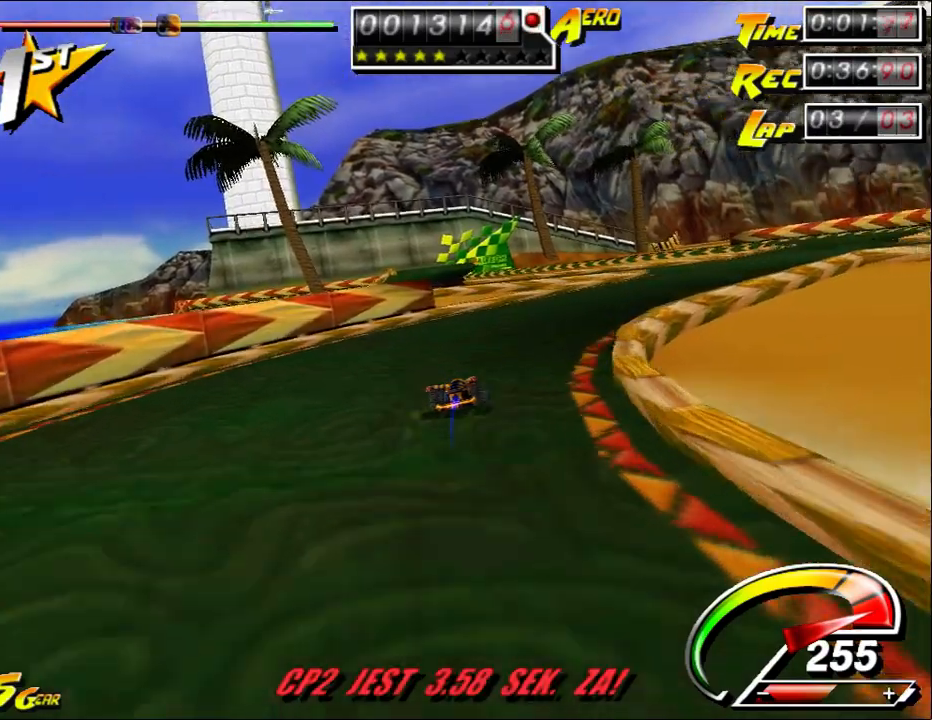
{"keys": ["up"], "mouse": [], "events": [[117, "right", "up"], [150, "right", "down"], [450, "ctrl", "up"], [450, "right", "up"]]}
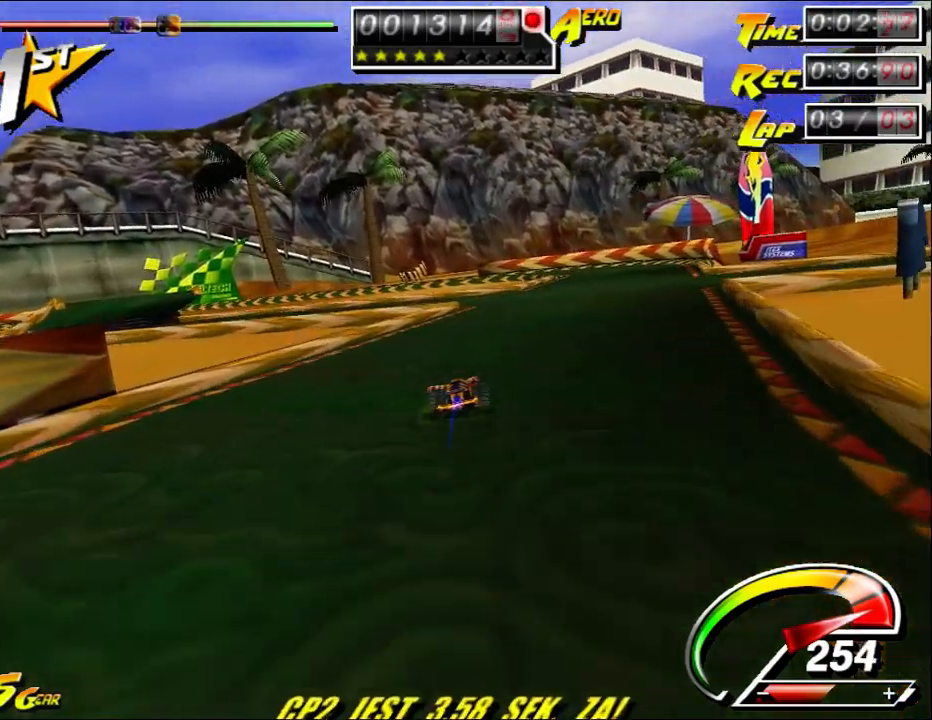
{"keys": ["ctrl", "left", "up"], "mouse": [], "events": [[17, "right", "down"], [83, "ctrl", "down"], [217, "right", "up"], [283, "right", "down"], [433, "left", "down"], [433, "right", "up"]]}
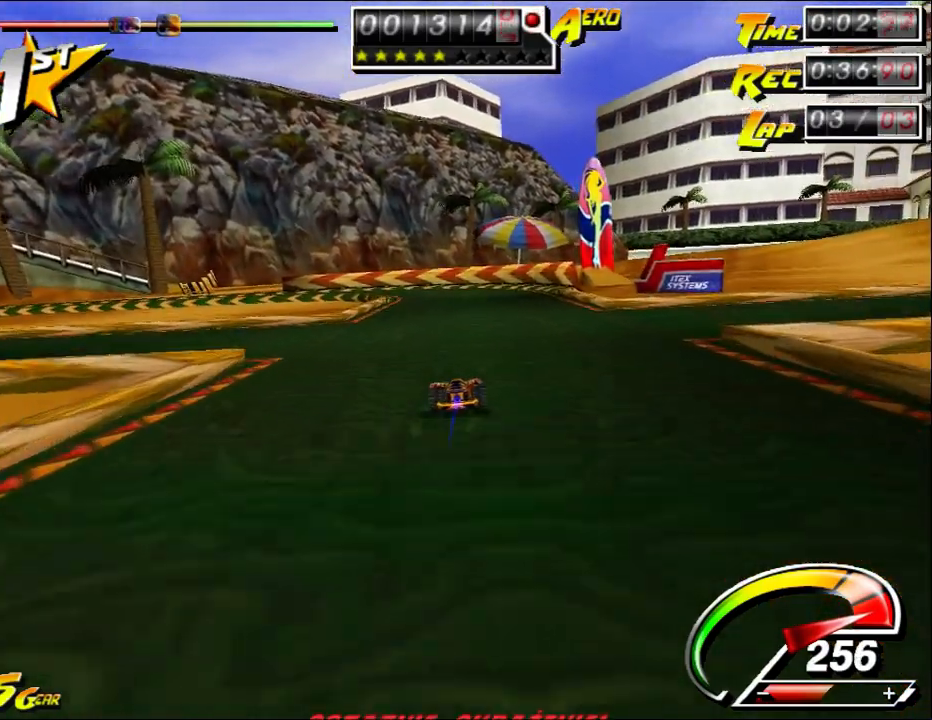
{"keys": ["ctrl", "left", "up"], "mouse": [], "events": [[67, "left", "up"], [100, "right", "down"], [233, "left", "down"], [233, "right", "up"], [350, "right", "down"], [383, "left", "up"], [450, "right", "up"], [483, "left", "down"]]}
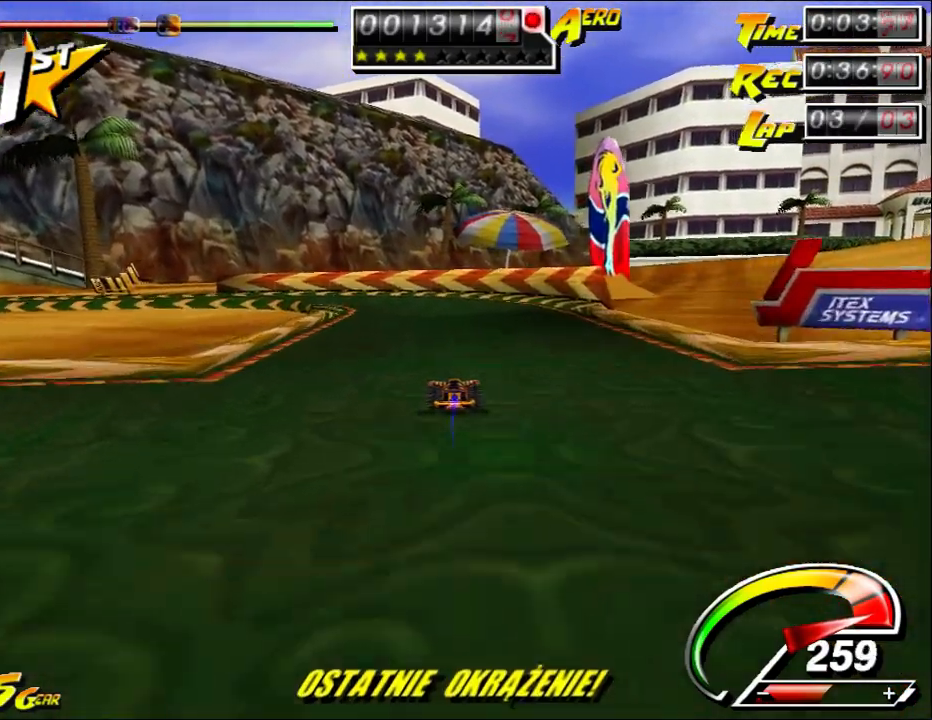
{"keys": ["ctrl", "left", "up"], "mouse": [], "events": [[83, "left", "up"], [117, "left", "down"], [183, "left", "up"], [283, "left", "down"]]}
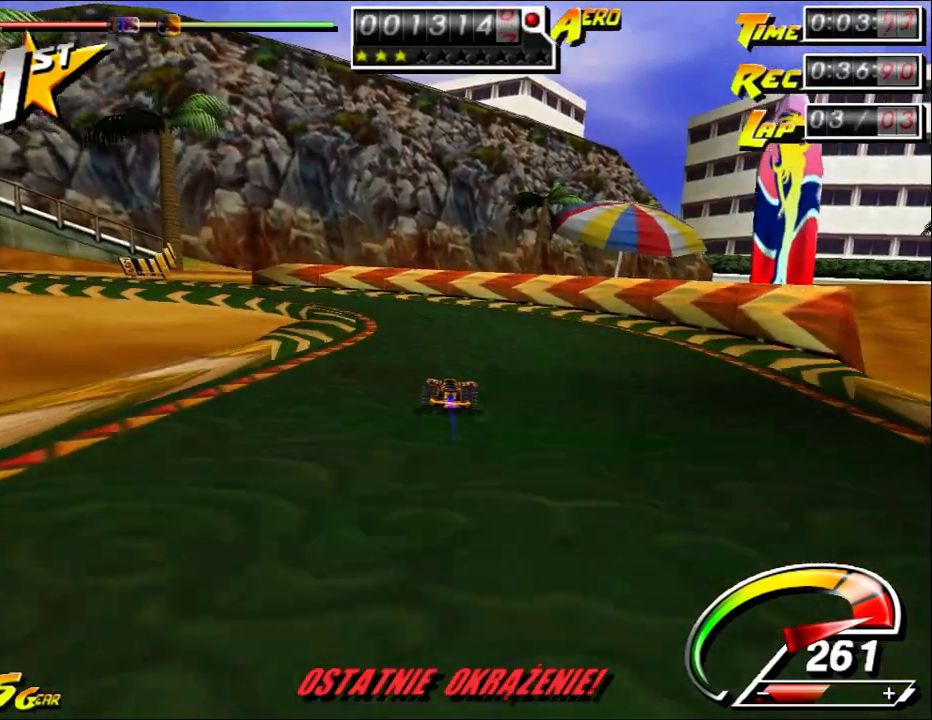
{"keys": ["left", "up"], "mouse": [], "events": [[50, "left", "up"], [50, "right", "down"], [117, "left", "down"], [117, "right", "up"], [317, "ctrl", "up"]]}
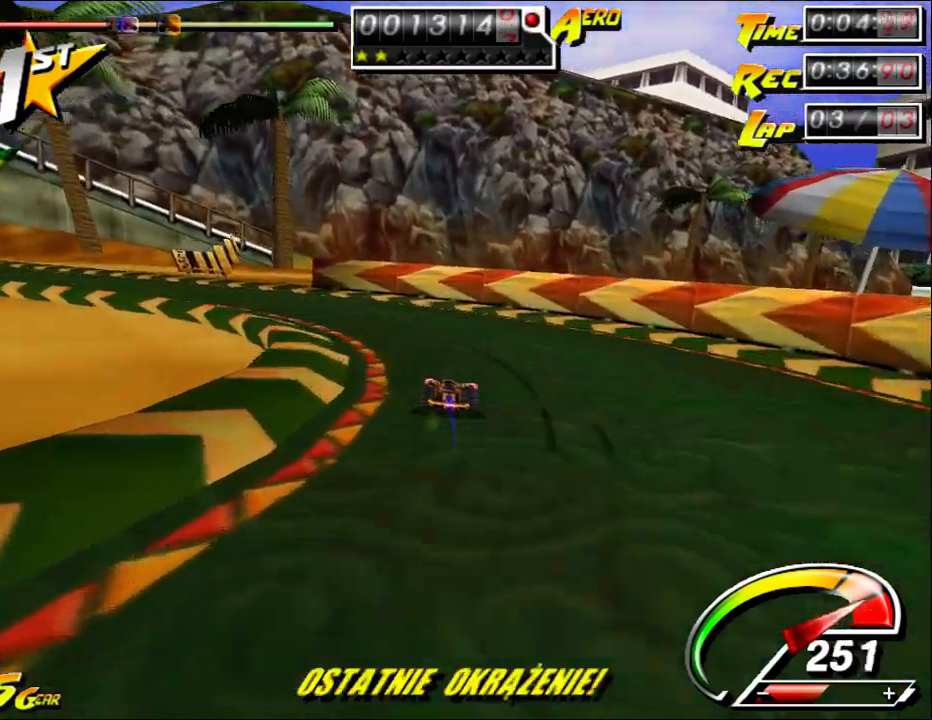
{"keys": ["ctrl", "left", "up"], "mouse": [], "events": [[17, "ctrl", "down"]]}
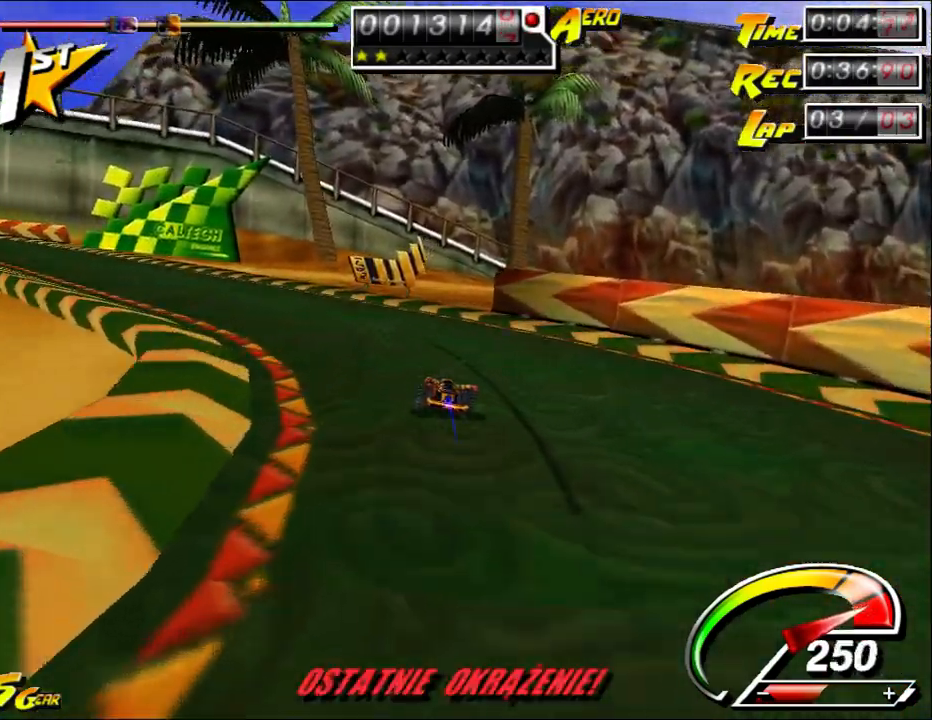
{"keys": ["ctrl", "up"], "mouse": [], "events": [[250, "left", "up"], [317, "left", "down"], [450, "left", "up"]]}
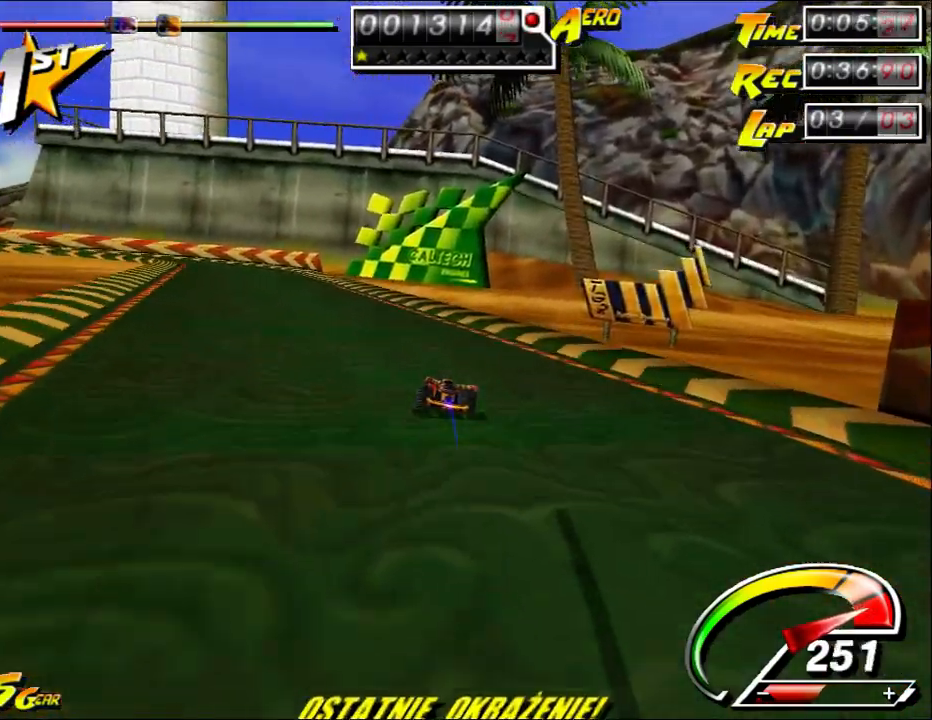
{"keys": ["ctrl", "left", "up"], "mouse": [], "events": [[17, "right", "down"], [83, "ctrl", "up"], [83, "right", "up"], [117, "left", "down"], [150, "ctrl", "down"]]}
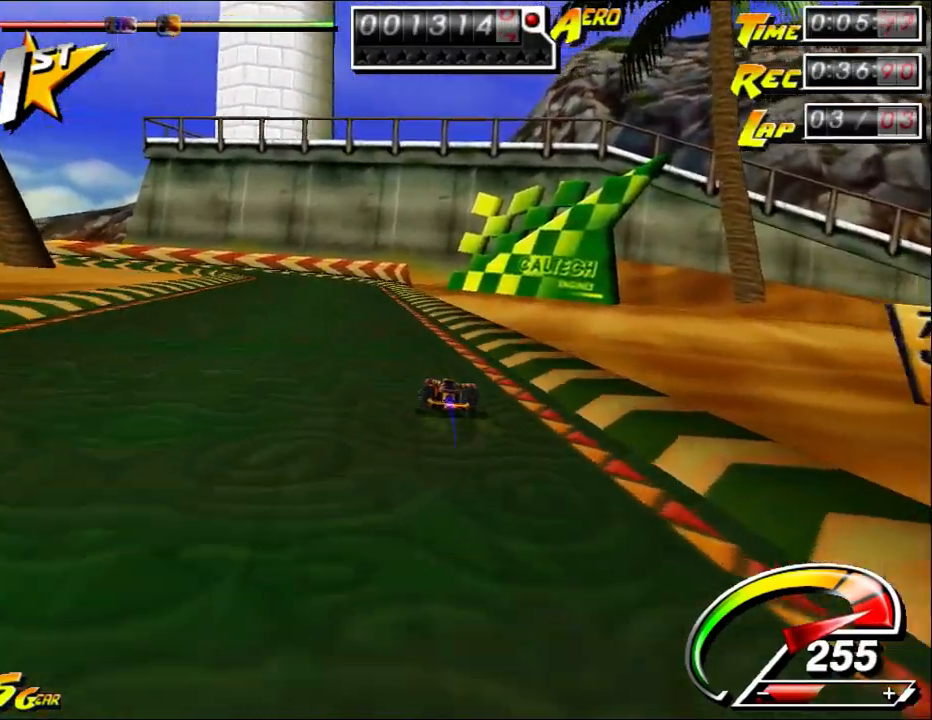
{"keys": ["ctrl", "up"], "mouse": [], "events": [[83, "left", "up"], [233, "ctrl", "up"], [300, "ctrl", "down"]]}
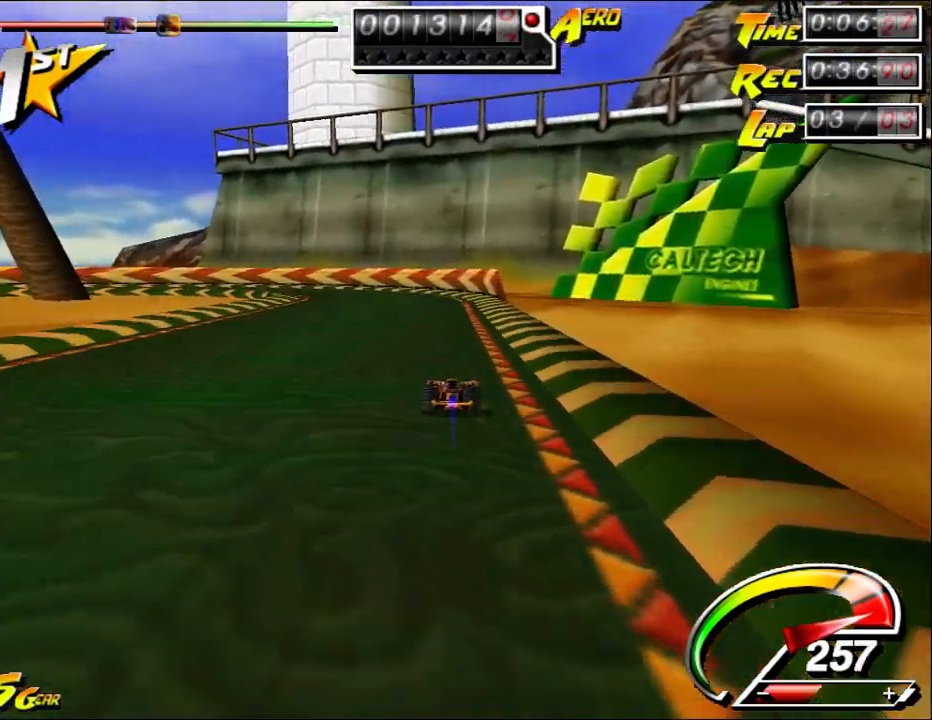
{"keys": ["ctrl", "left", "right", "up"], "mouse": [], "events": [[133, "right", "down"], [233, "left", "down"], [233, "right", "up"], [333, "right", "down"], [367, "left", "up"], [483, "left", "down"]]}
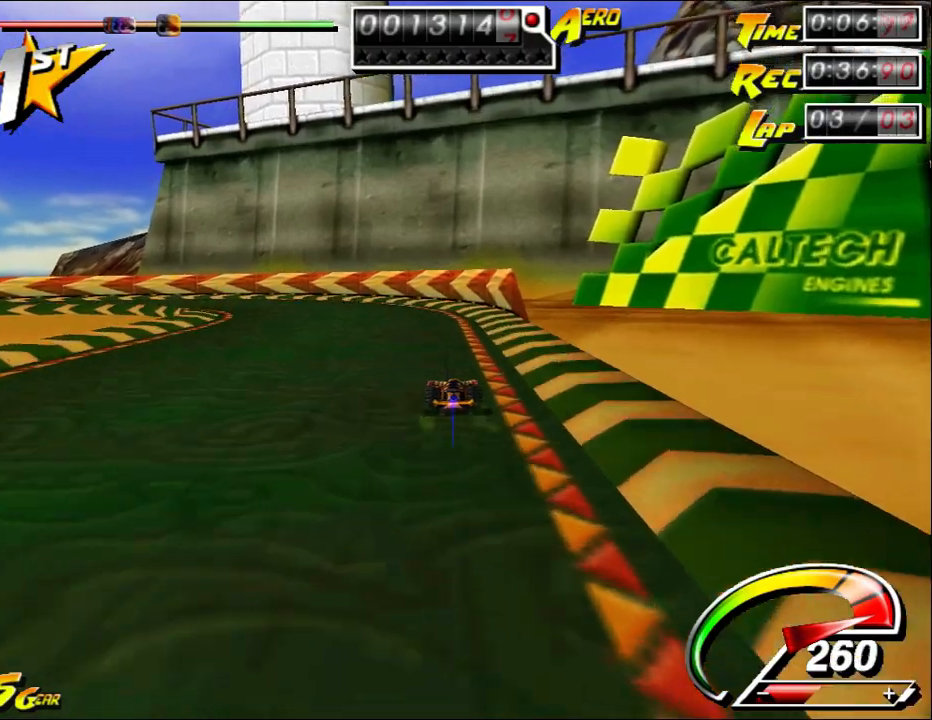
{"keys": ["ctrl", "left", "up"], "mouse": [], "events": [[17, "right", "up"]]}
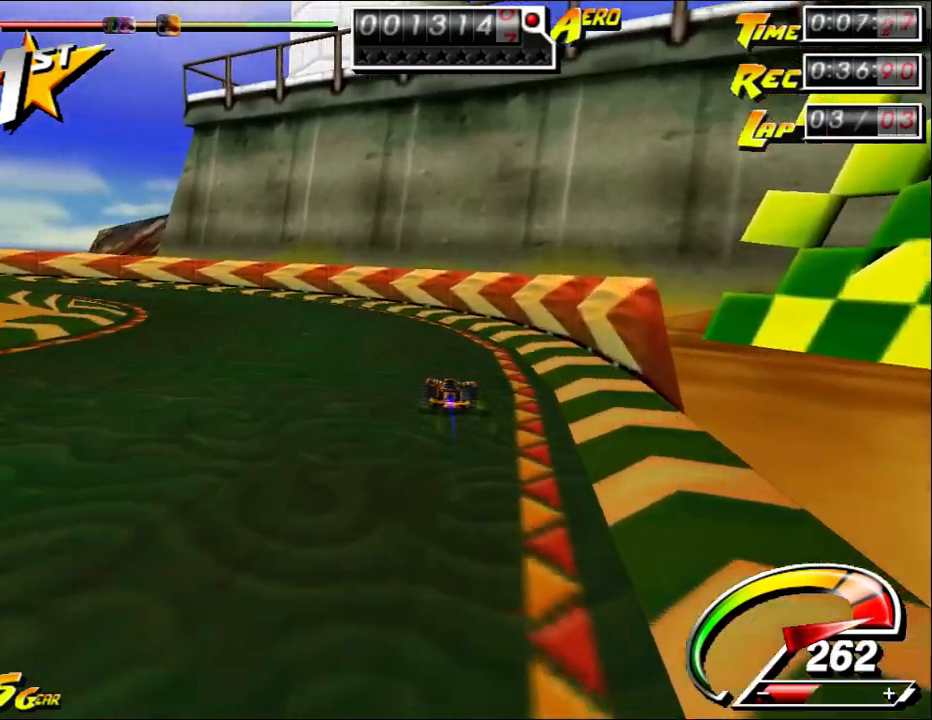
{"keys": ["left", "up"], "mouse": [], "events": [[433, "ctrl", "up"]]}
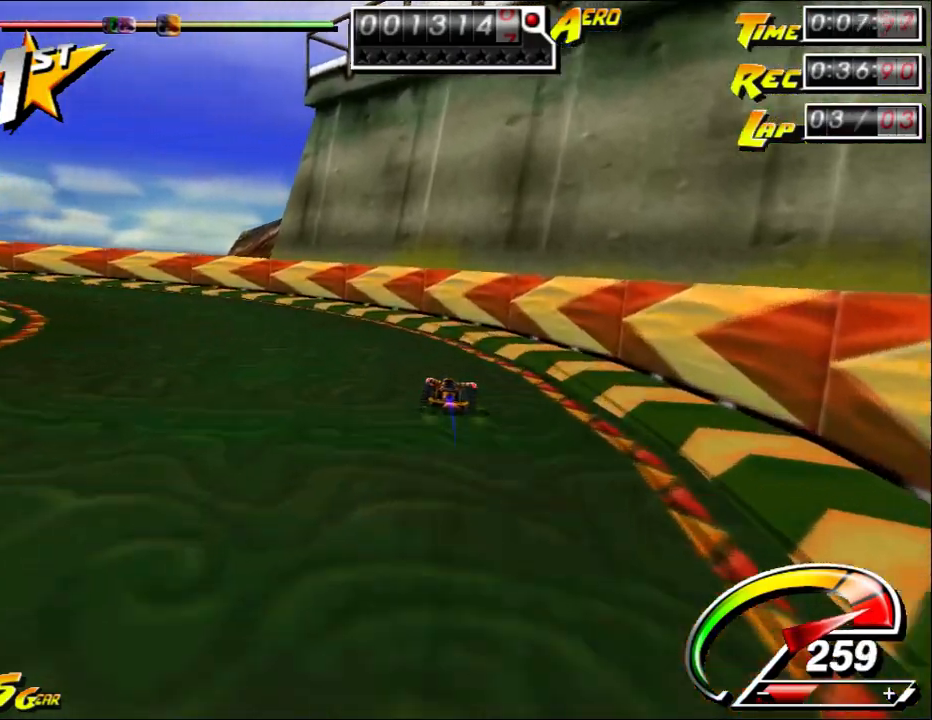
{"keys": ["ctrl", "left", "up"], "mouse": [], "events": [[67, "ctrl", "down"]]}
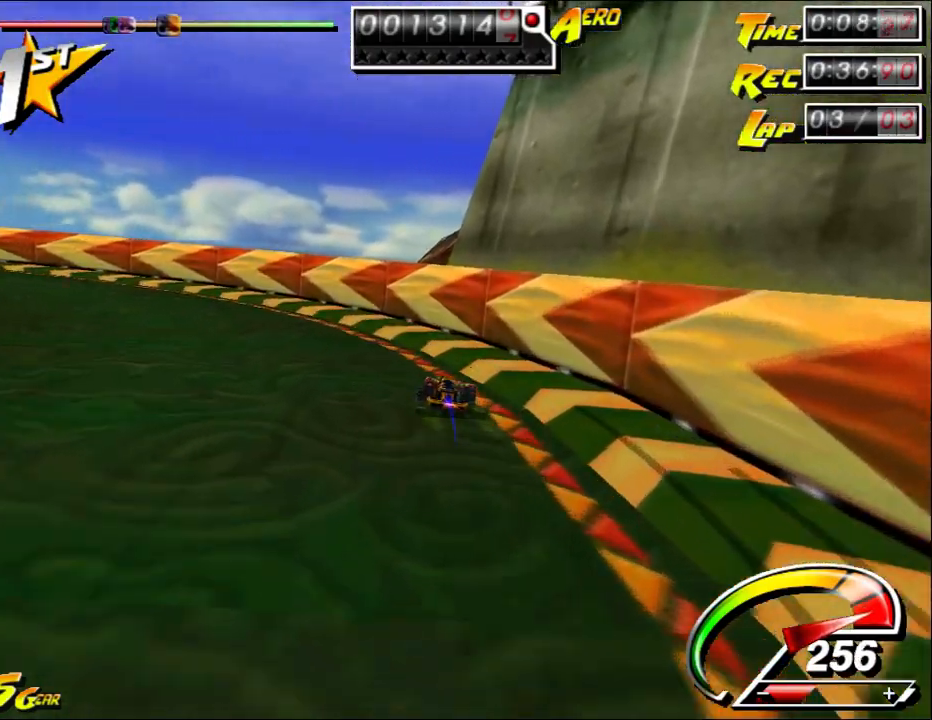
{"keys": ["ctrl", "left", "up"], "mouse": [], "events": []}
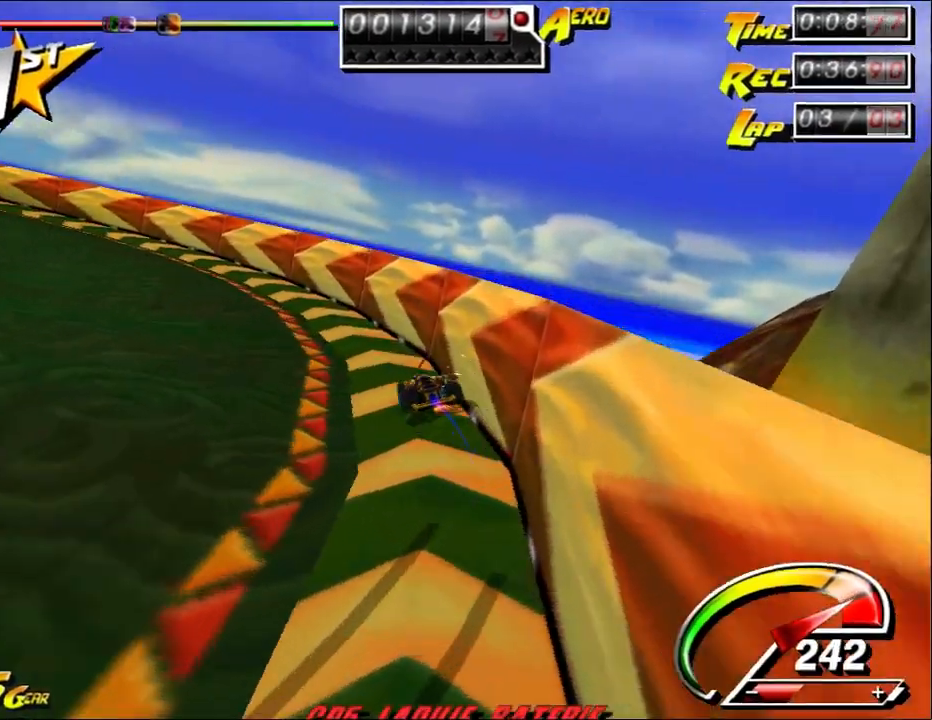
{"keys": ["ctrl", "left", "up"], "mouse": [], "events": []}
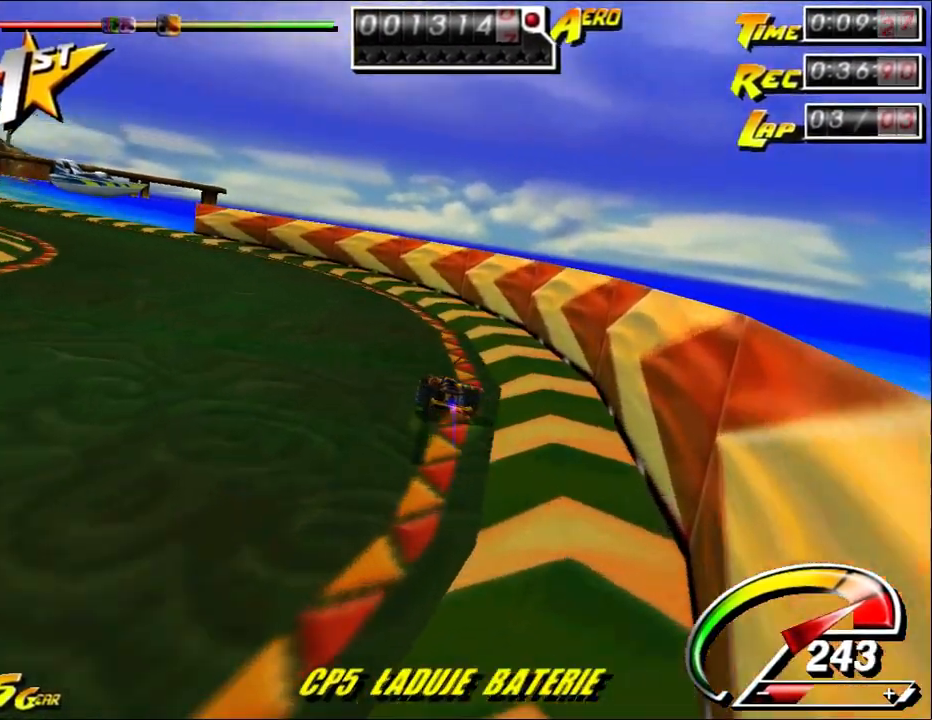
{"keys": ["ctrl", "left", "up"], "mouse": [], "events": [[333, "left", "up"], [400, "left", "down"]]}
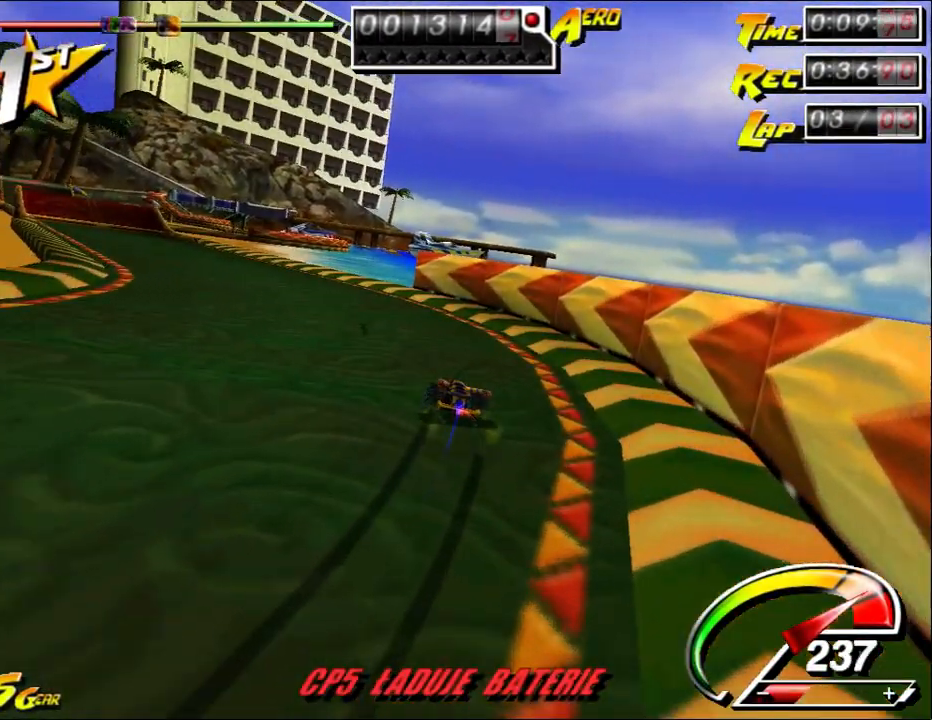
{"keys": ["ctrl", "left", "up"], "mouse": [], "events": [[33, "left", "up"], [67, "left", "down"], [400, "left", "up"], [433, "left", "down"]]}